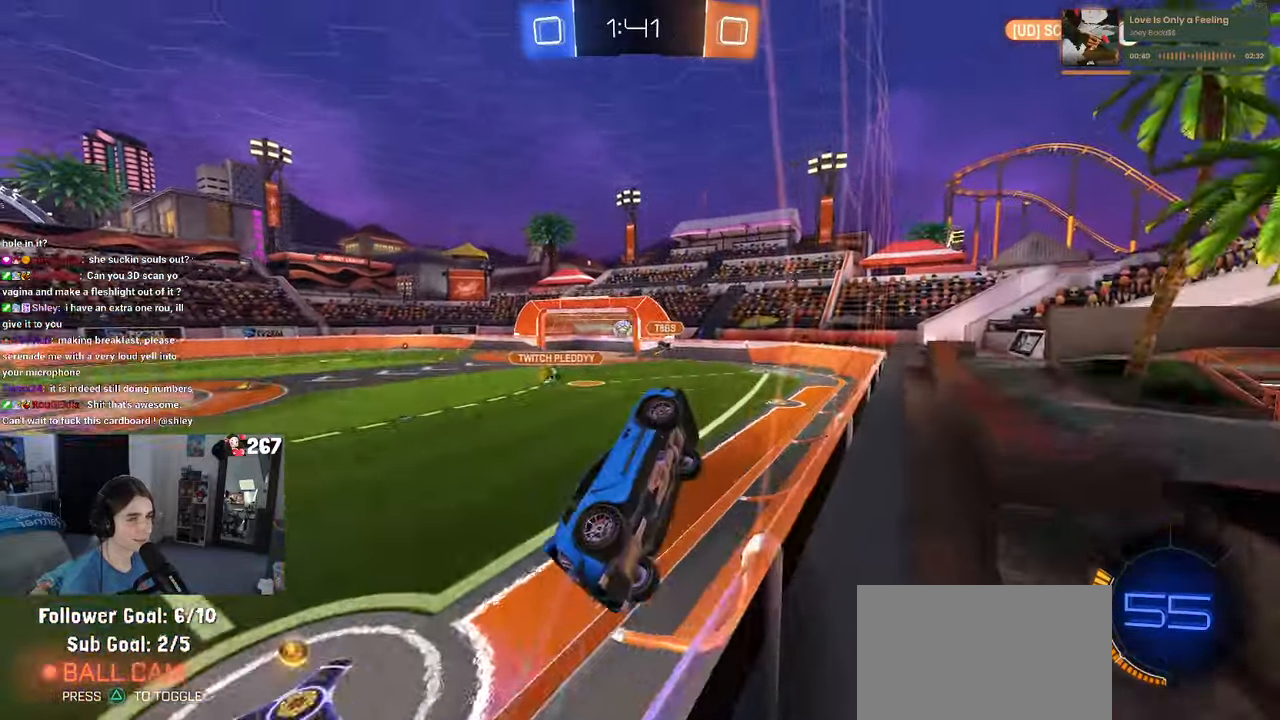
Gameplay with a controller (PlayStation layout); each line is a JSON object with the inputs held at the frame after it. "events" lists button and stick changes between this image and that frame as [ms after this image, input, new state], when the widget could be followed in between. Not read: R2.
{"buttons": [], "left_stick": "left", "right_stick": "center", "events": [[100, "left_stick", "left"], [200, "SQUARE", "down"], [283, "SQUARE", "up"]]}
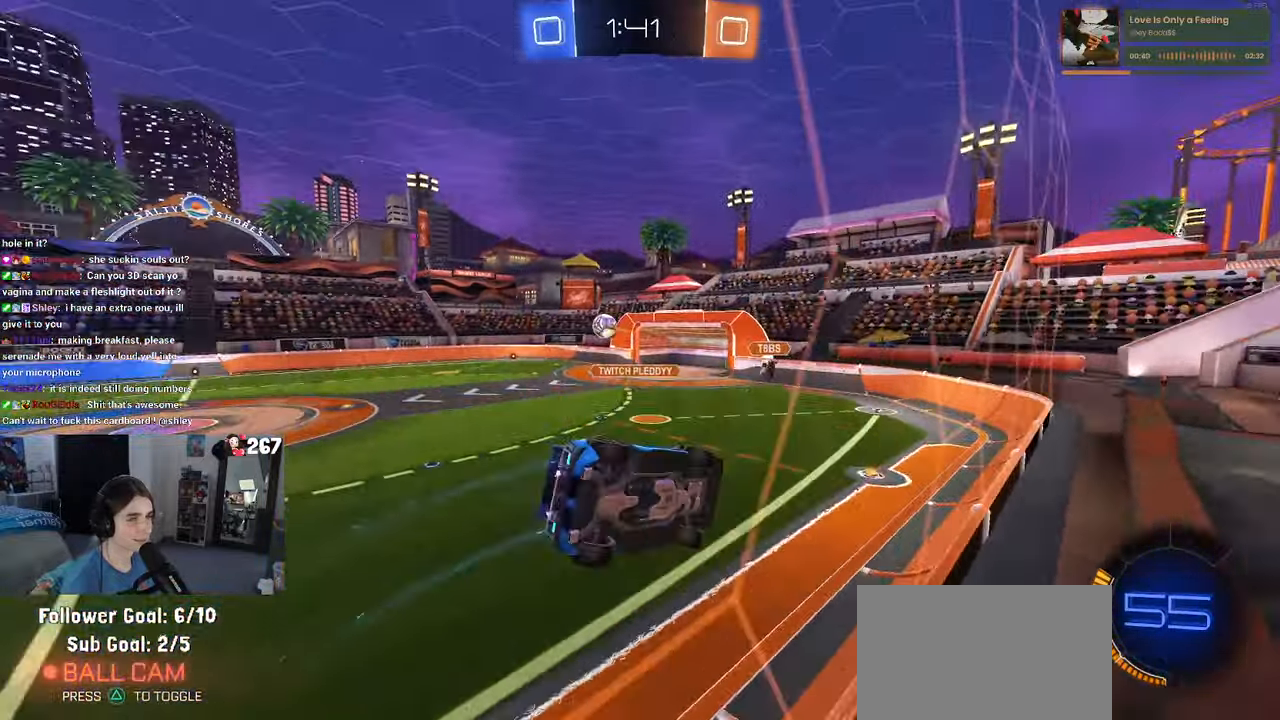
{"buttons": [], "left_stick": "center", "right_stick": "center", "events": [[133, "left_stick", "center"]]}
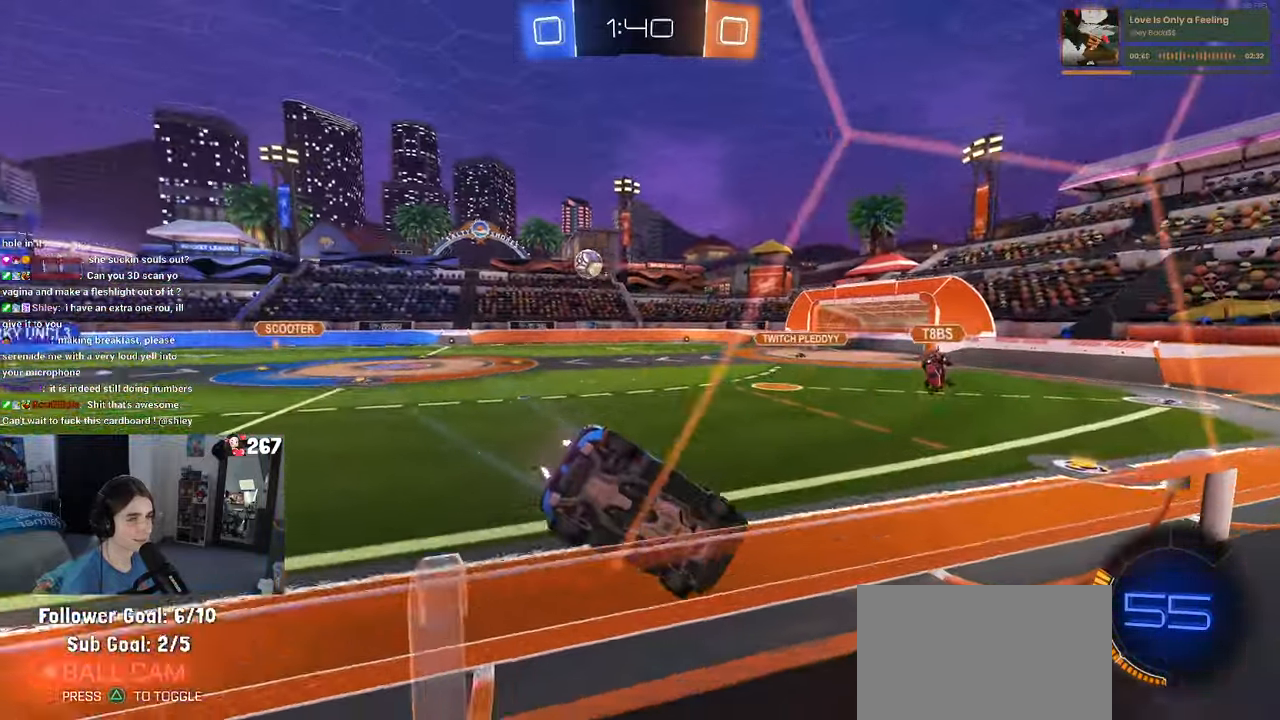
{"buttons": [], "left_stick": "right", "right_stick": "center", "events": [[117, "left_stick", "left"], [267, "left_stick", "center"], [333, "left_stick", "right"]]}
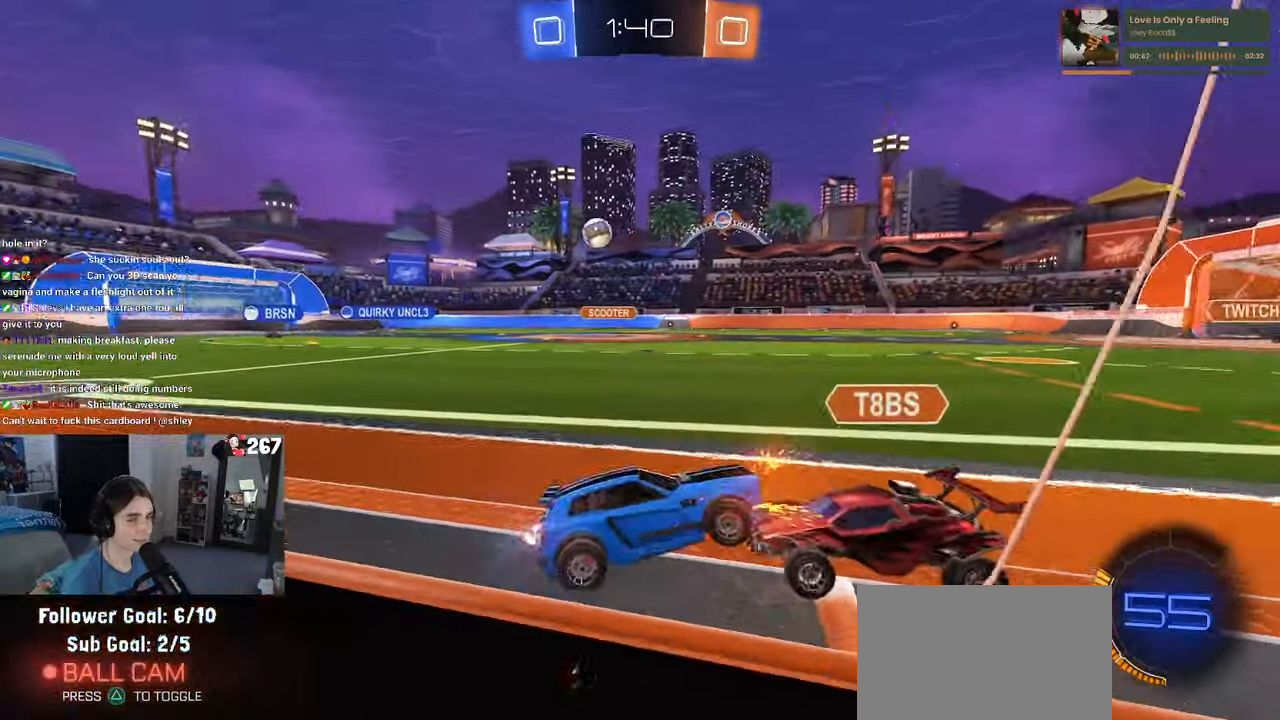
{"buttons": [], "left_stick": "center", "right_stick": "center", "events": [[33, "left_stick", "center"], [283, "left_stick", "left"], [434, "left_stick", "center"]]}
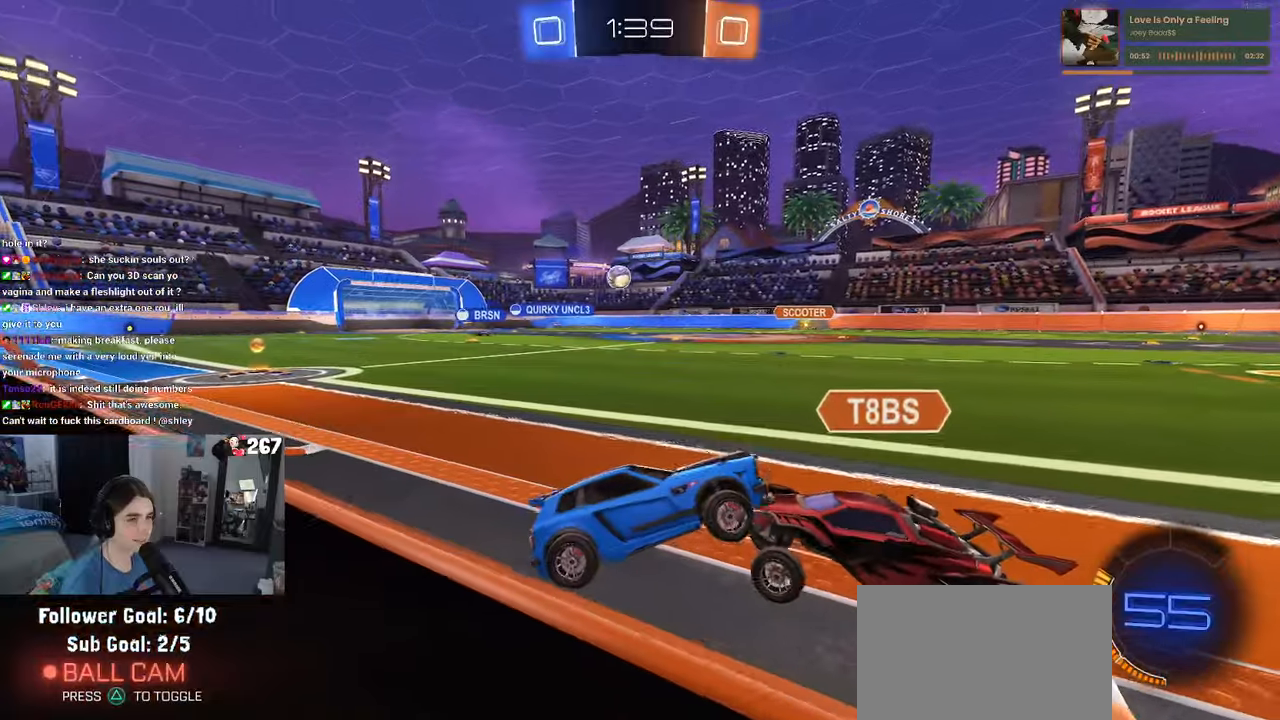
{"buttons": [], "left_stick": "center", "right_stick": "center", "events": []}
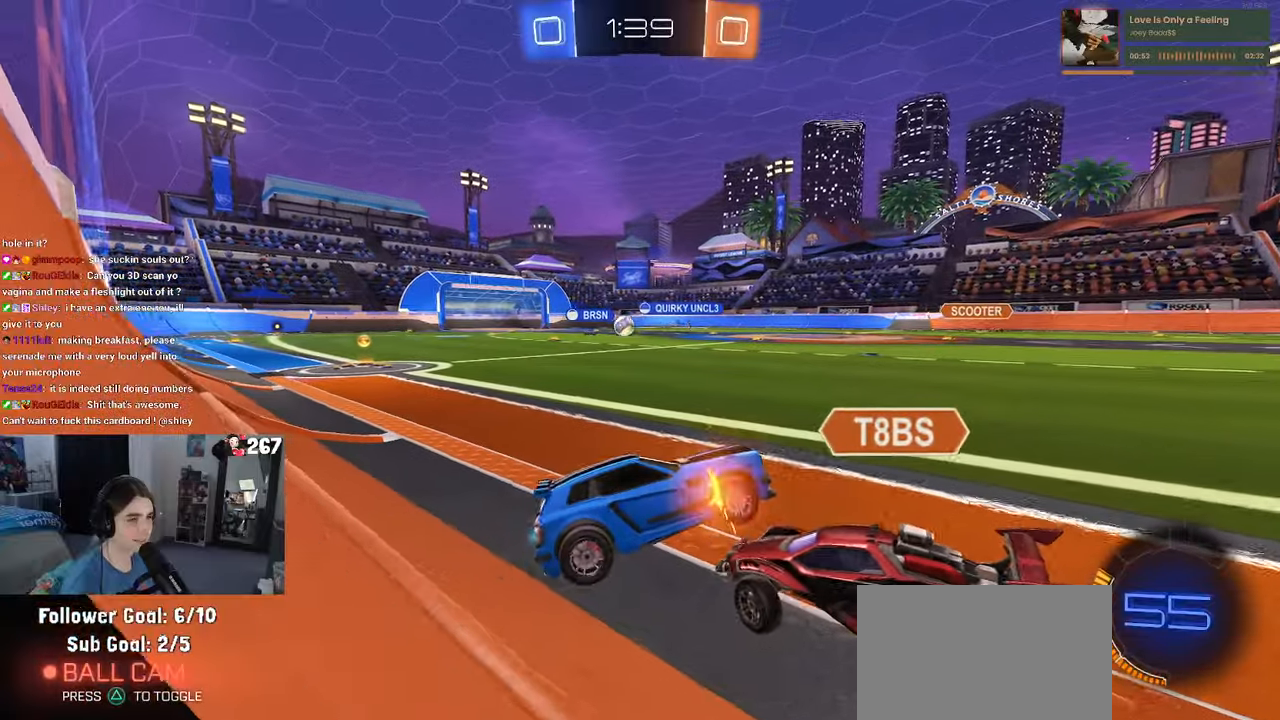
{"buttons": [], "left_stick": "center", "right_stick": "center", "events": []}
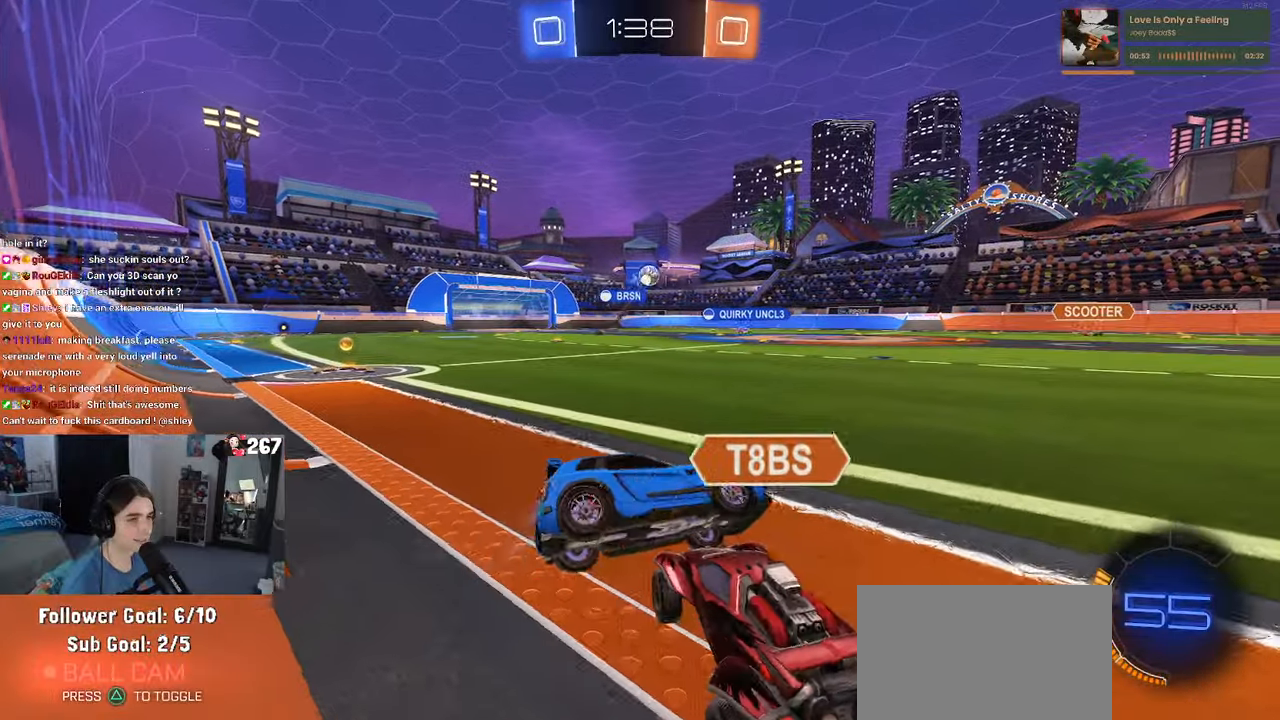
{"buttons": [], "left_stick": "center", "right_stick": "center", "events": []}
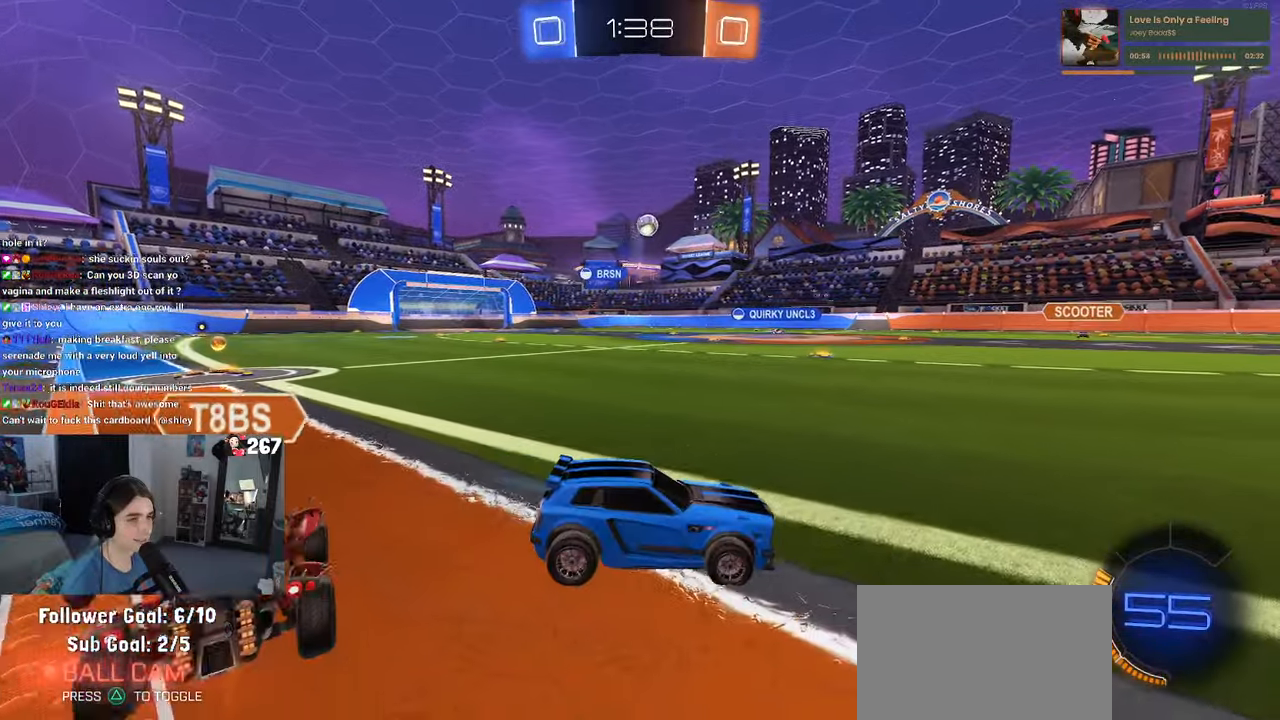
{"buttons": [], "left_stick": "left", "right_stick": "center", "events": [[417, "left_stick", "left"]]}
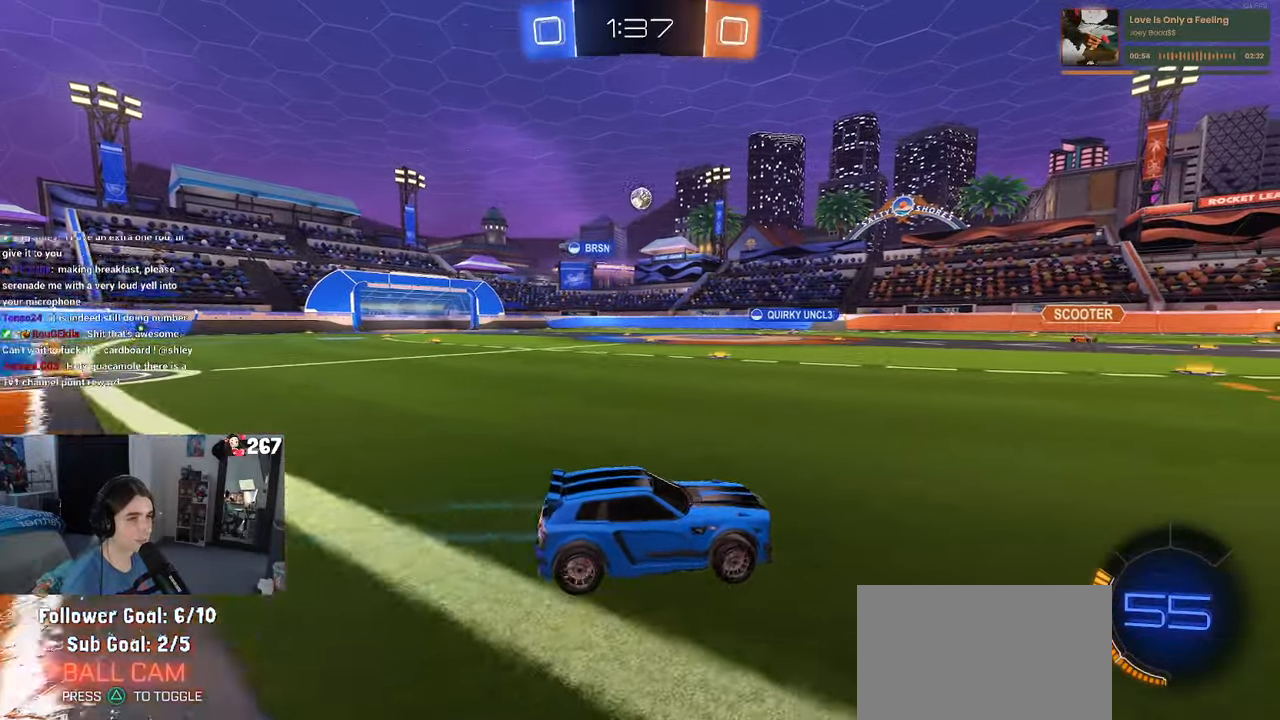
{"buttons": [], "left_stick": "left", "right_stick": "center", "events": [[67, "left_stick", "center"], [217, "left_stick", "left"]]}
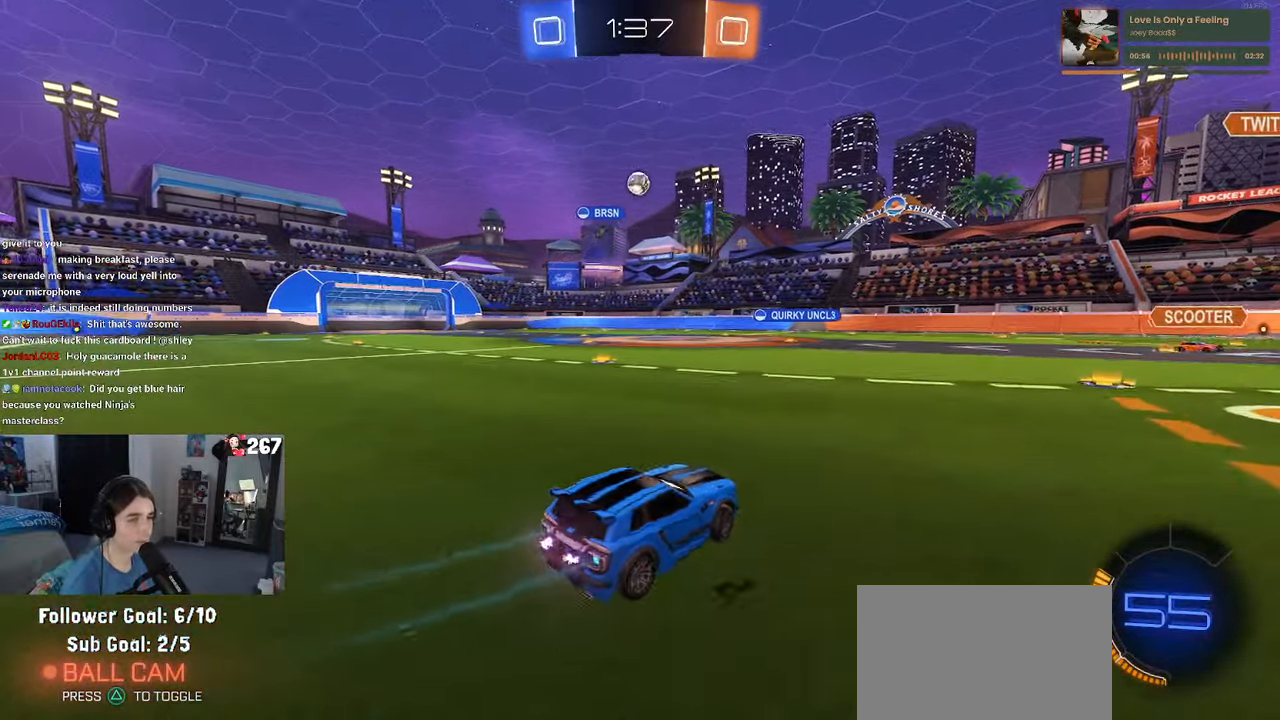
{"buttons": [], "left_stick": "center", "right_stick": "center", "events": [[417, "left_stick", "center"]]}
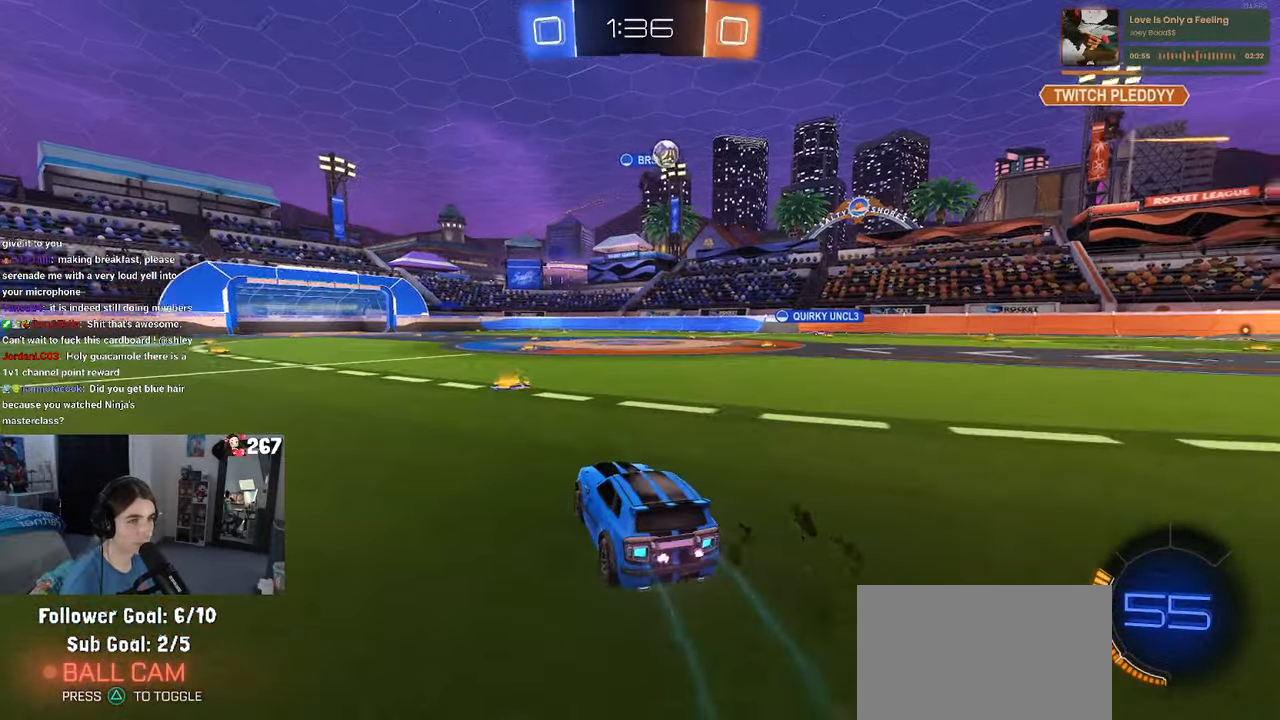
{"buttons": ["SQUARE"], "left_stick": "down-left", "right_stick": "center", "events": [[17, "left_stick", "right"], [67, "CROSS", "down"], [150, "left_stick", "up-left"], [167, "CROSS", "up"], [217, "CROSS", "down"], [300, "SQUARE", "down"], [317, "CROSS", "up"], [317, "left_stick", "down"], [484, "left_stick", "down-left"]]}
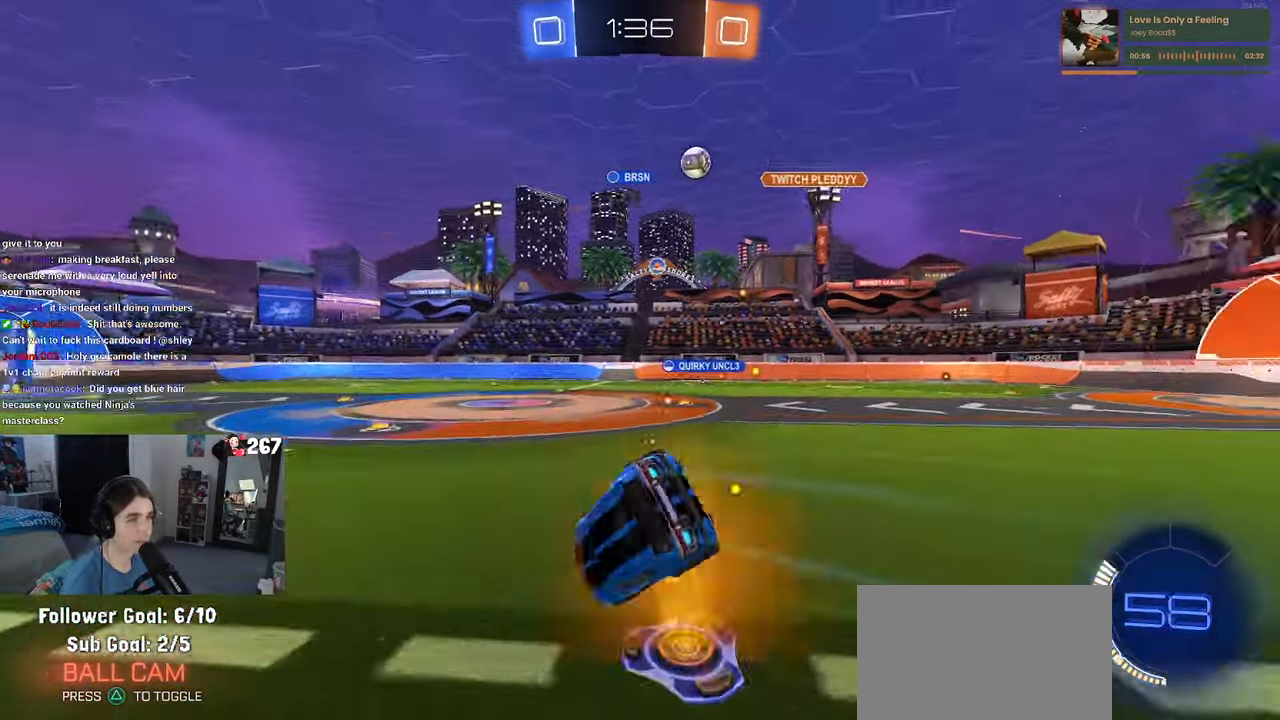
{"buttons": ["SQUARE"], "left_stick": "down-left", "right_stick": "center", "events": []}
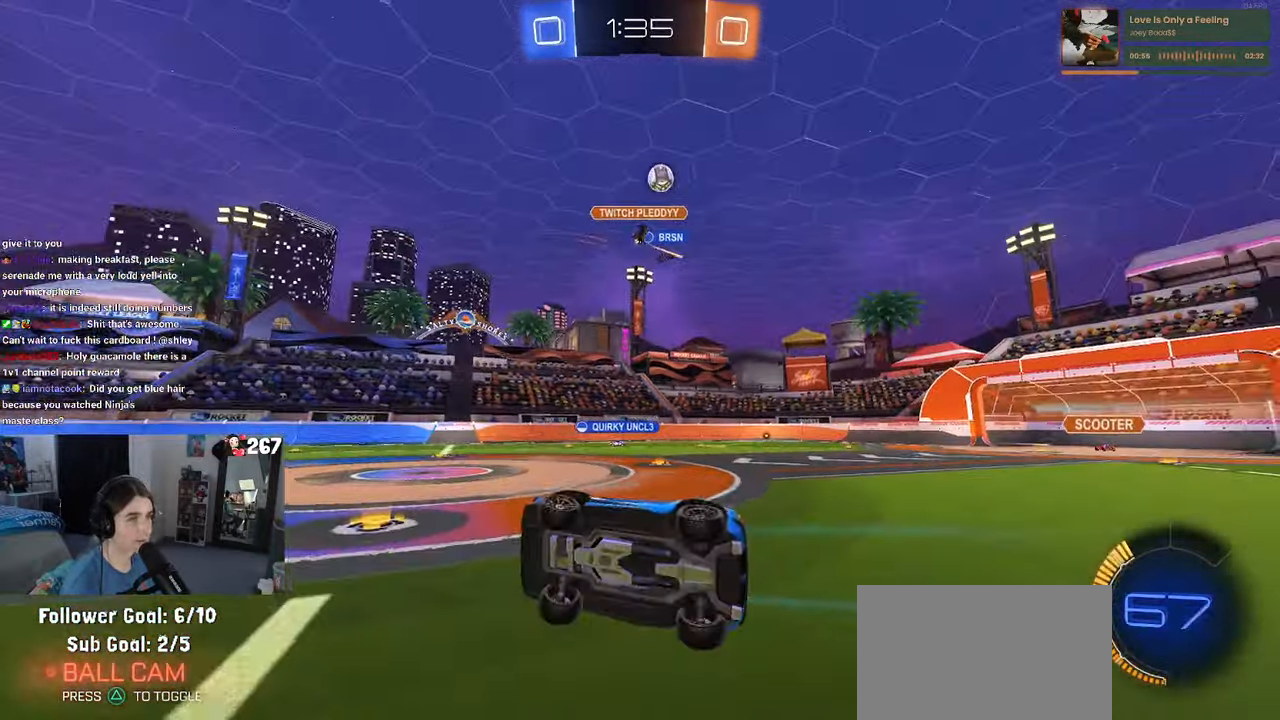
{"buttons": [], "left_stick": "center", "right_stick": "center", "events": [[84, "SQUARE", "up"], [84, "left_stick", "center"], [134, "left_stick", "right"], [350, "left_stick", "center"]]}
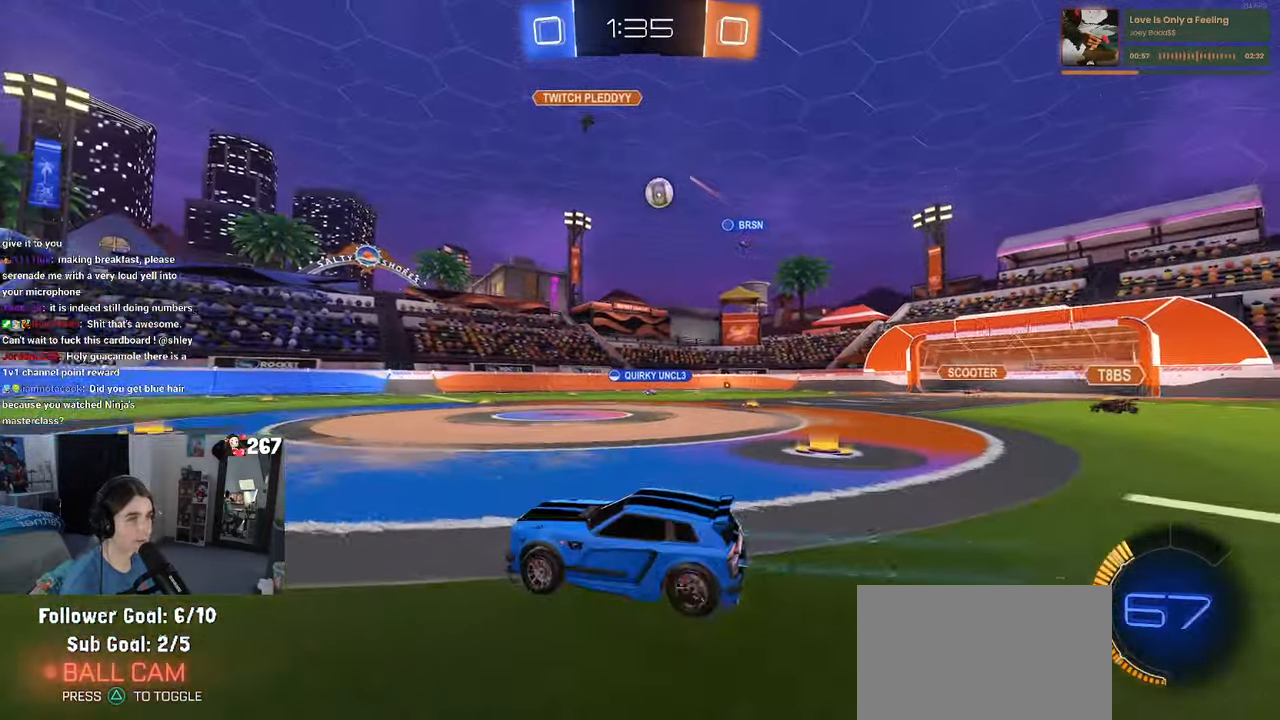
{"buttons": [], "left_stick": "center", "right_stick": "center", "events": [[167, "left_stick", "right"], [300, "left_stick", "center"]]}
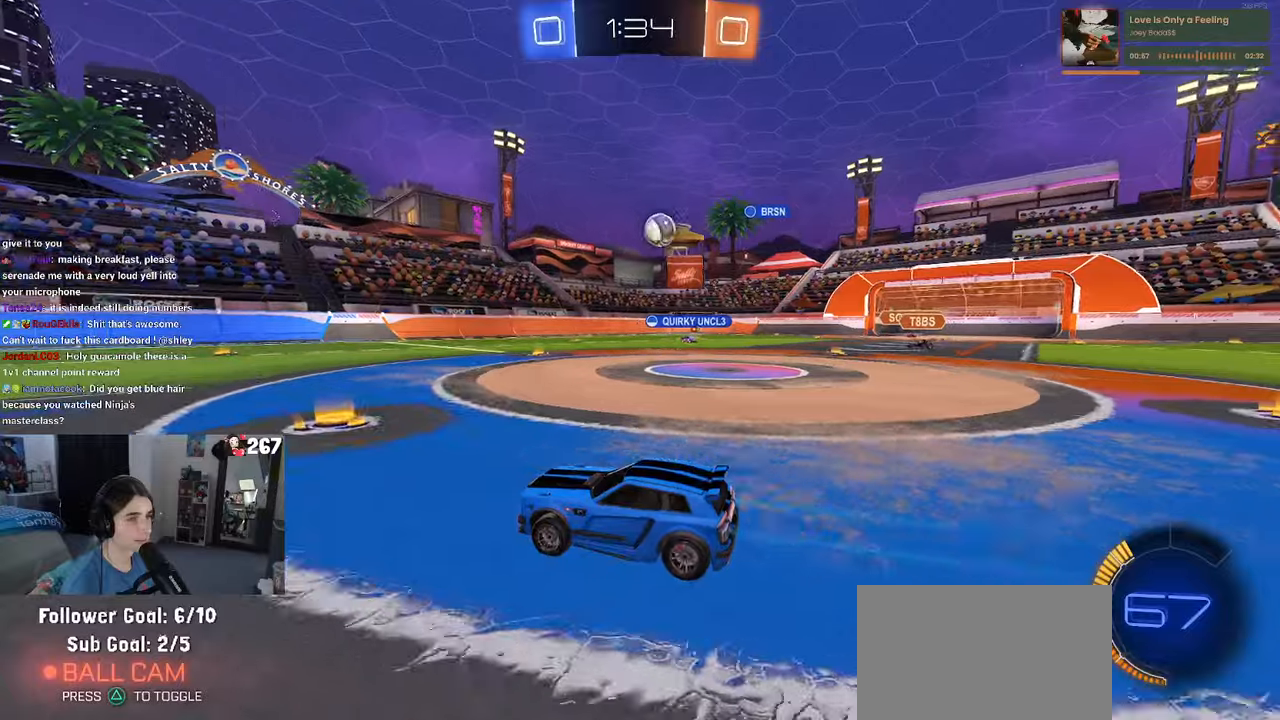
{"buttons": ["L2"], "left_stick": "right", "right_stick": "center", "events": [[33, "left_stick", "right"], [366, "L2", "down"]]}
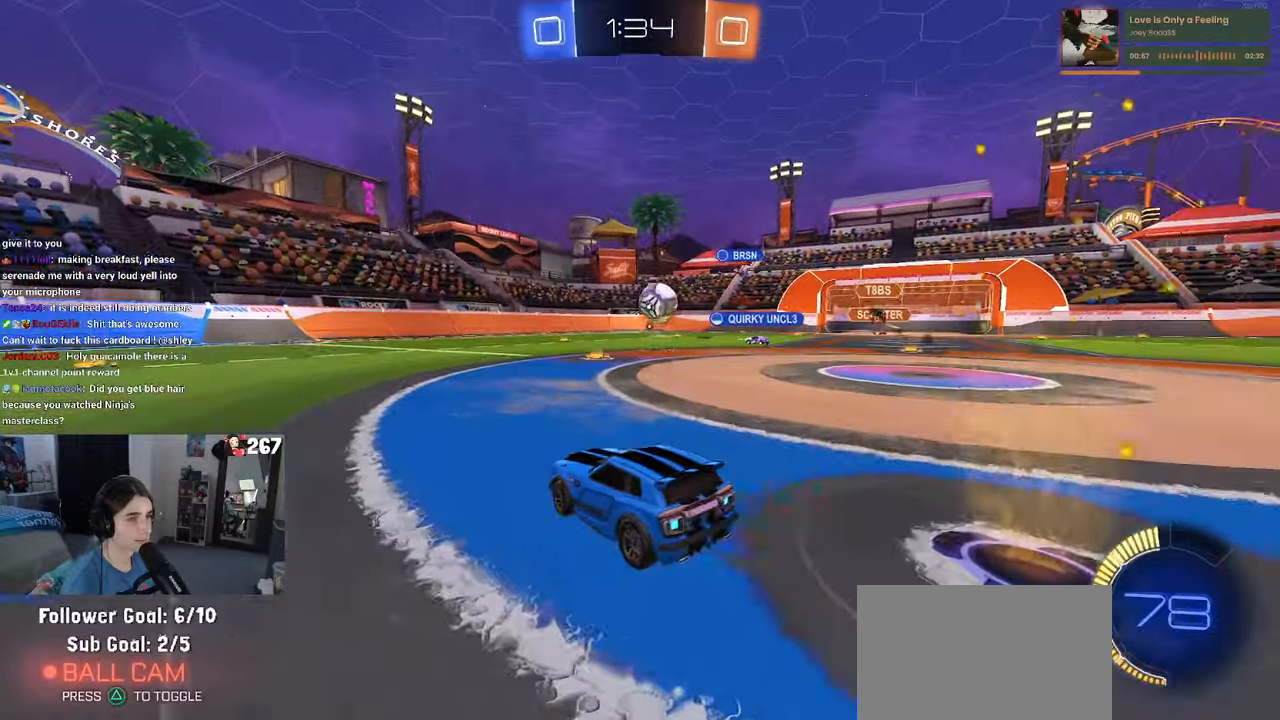
{"buttons": [], "left_stick": "left", "right_stick": "center", "events": [[16, "L2", "up"], [200, "L2", "down"], [200, "left_stick", "center"], [250, "left_stick", "up-left"], [316, "L2", "up"], [350, "left_stick", "left"]]}
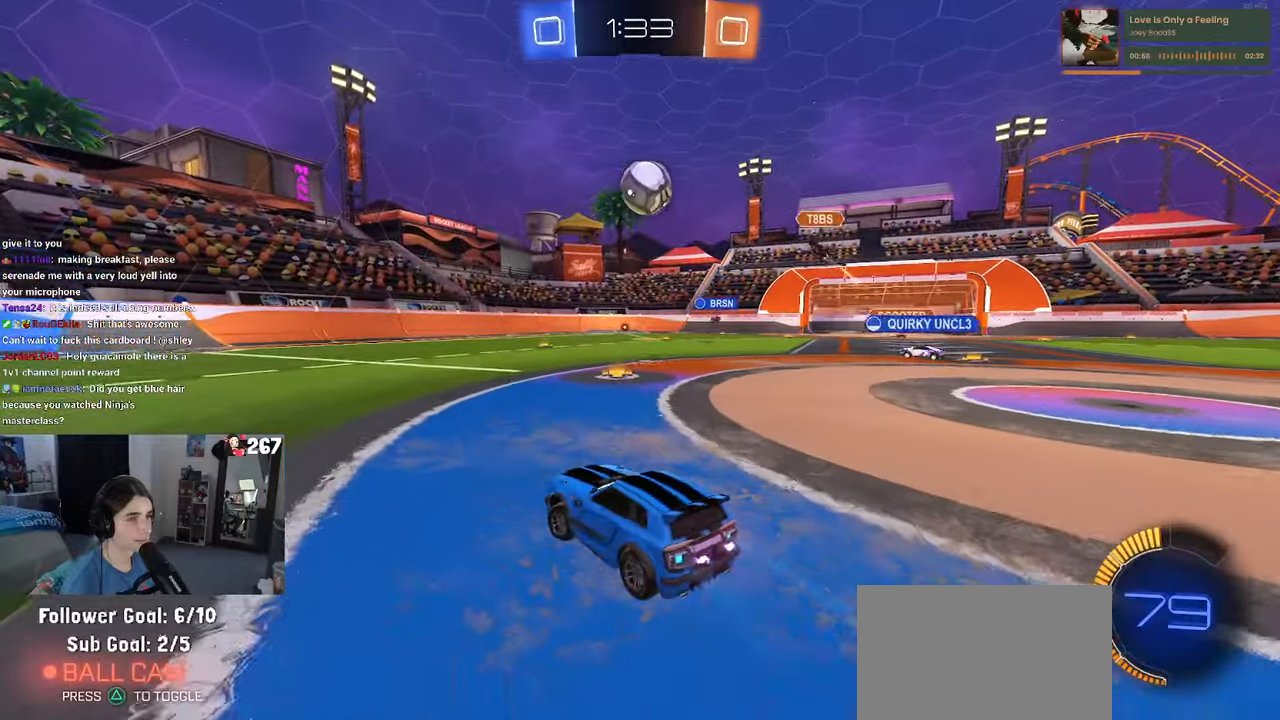
{"buttons": ["R1"], "left_stick": "left", "right_stick": "center", "events": [[50, "SQUARE", "down"], [133, "SQUARE", "up"], [316, "R1", "down"]]}
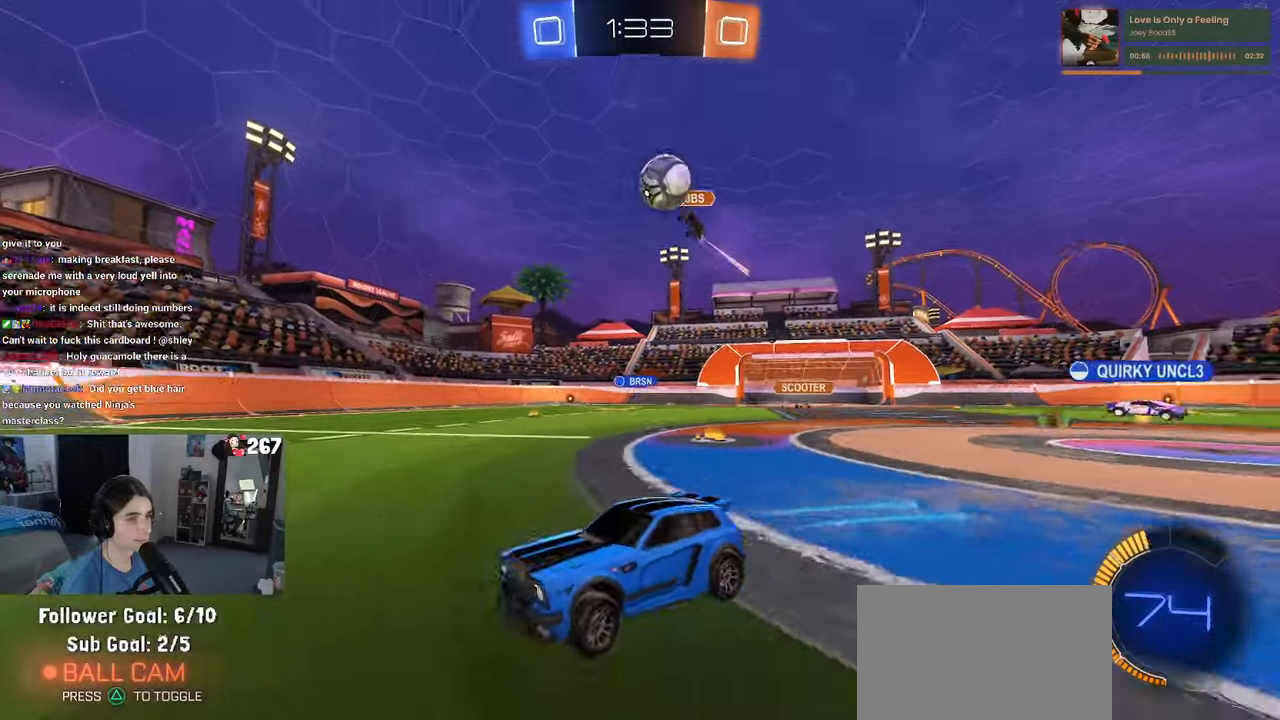
{"buttons": ["R1"], "left_stick": "right", "right_stick": "center", "events": [[100, "left_stick", "center"], [450, "left_stick", "right"]]}
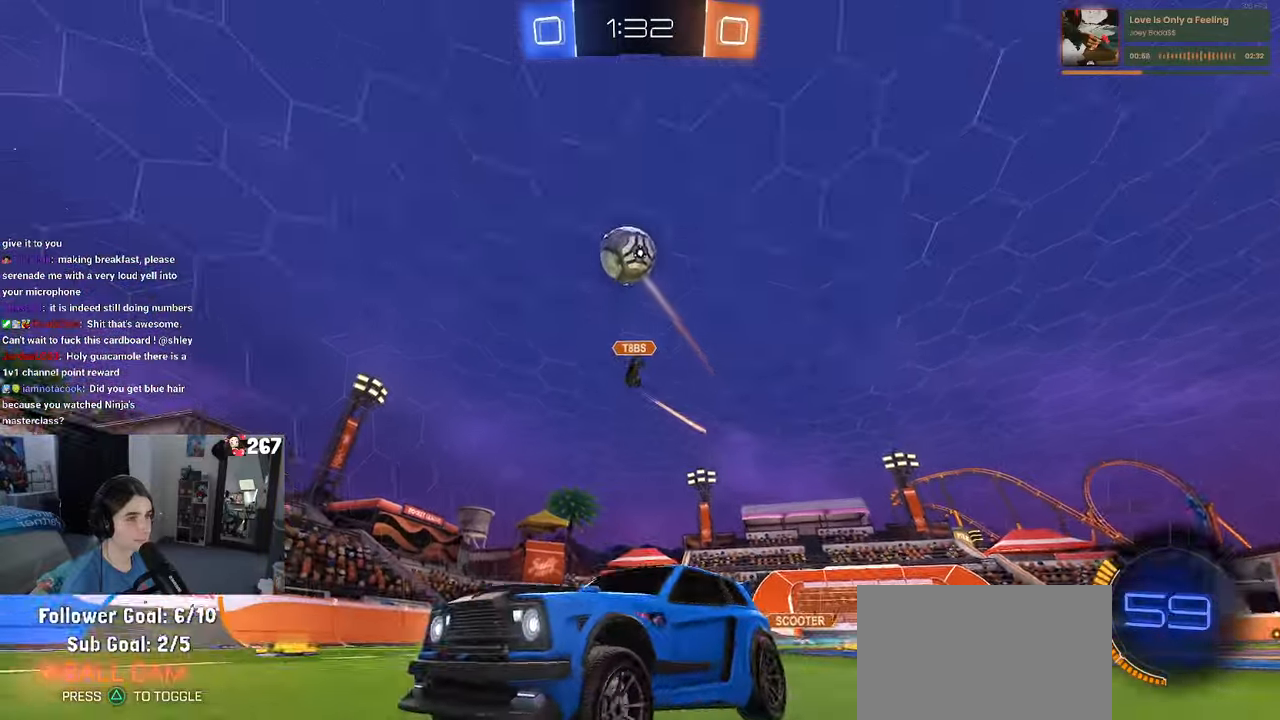
{"buttons": ["L1", "R1"], "left_stick": "down-left", "right_stick": "center", "events": [[50, "CROSS", "down"], [50, "left_stick", "down"], [83, "R1", "up"], [366, "R1", "down"], [416, "L1", "down"], [416, "left_stick", "down-left"], [433, "CROSS", "up"]]}
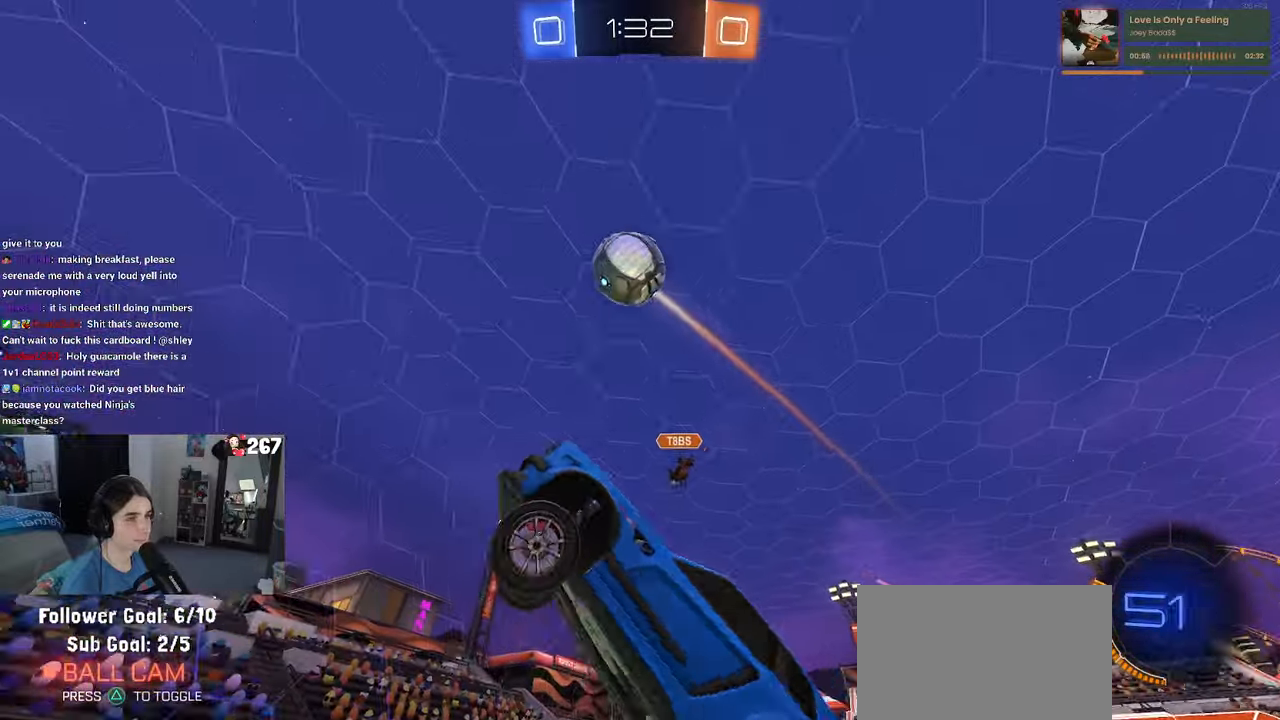
{"buttons": ["R1"], "left_stick": "center", "right_stick": "center", "events": [[116, "left_stick", "up-left"], [166, "left_stick", "left"], [383, "R1", "up"], [416, "L1", "up"], [433, "R1", "down"], [483, "left_stick", "center"]]}
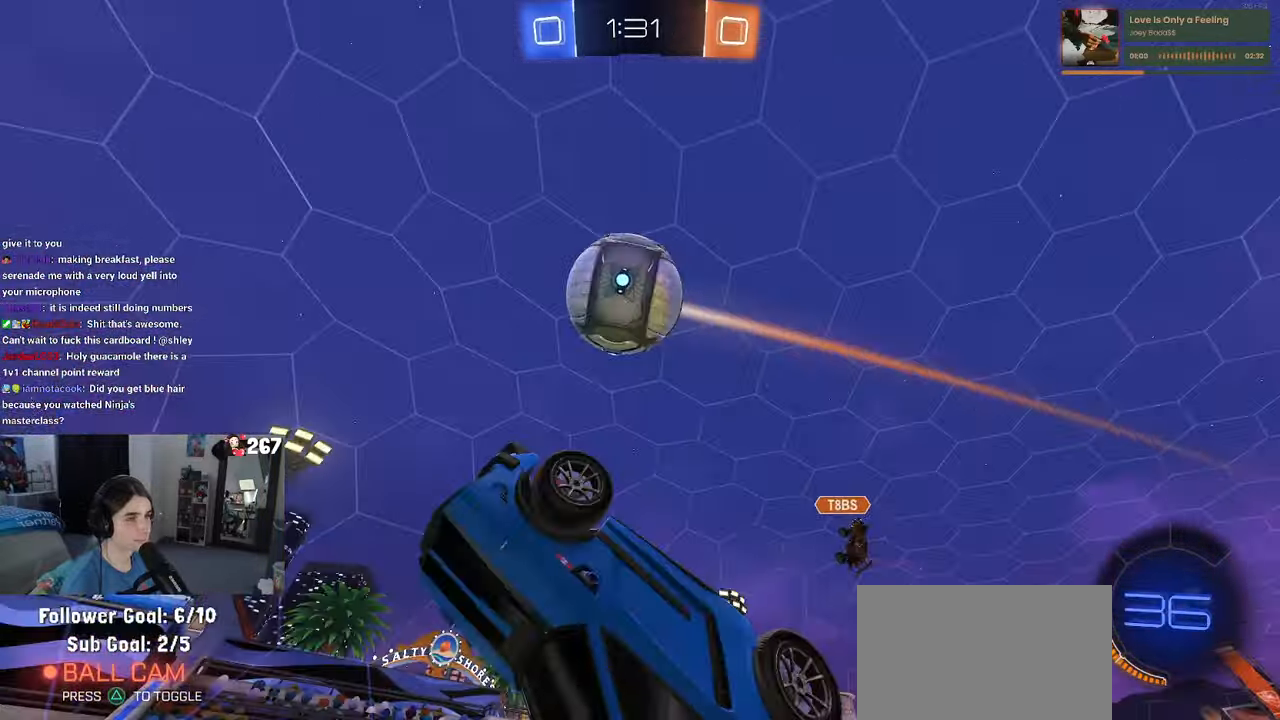
{"buttons": [], "left_stick": "center", "right_stick": "center", "events": [[33, "R1", "up"], [66, "left_stick", "down-left"], [200, "R1", "down"], [200, "left_stick", "up-right"], [450, "left_stick", "center"], [466, "R1", "up"]]}
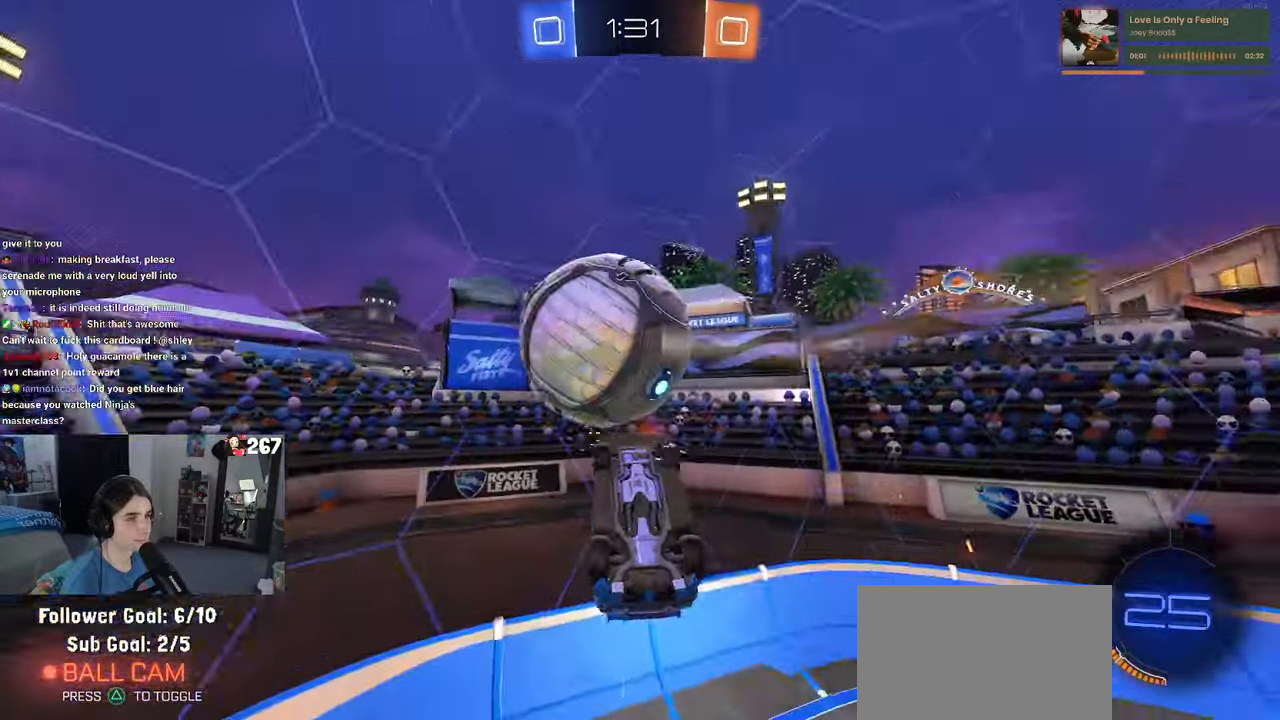
{"buttons": [], "left_stick": "down", "right_stick": "center", "events": [[33, "L1", "down"], [33, "left_stick", "right"], [50, "SQUARE", "down"], [183, "L1", "up"], [183, "SQUARE", "up"], [183, "left_stick", "down-right"], [300, "left_stick", "down"]]}
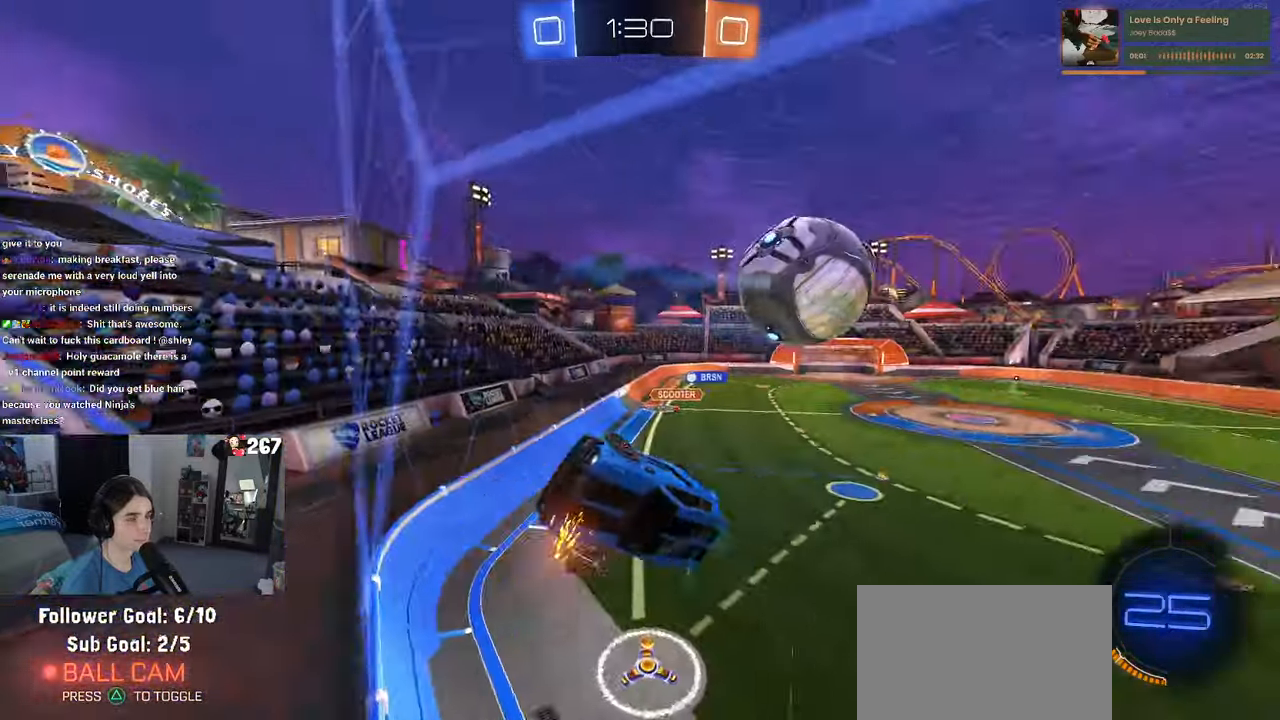
{"buttons": [], "left_stick": "left", "right_stick": "center", "events": [[183, "left_stick", "center"], [416, "left_stick", "left"]]}
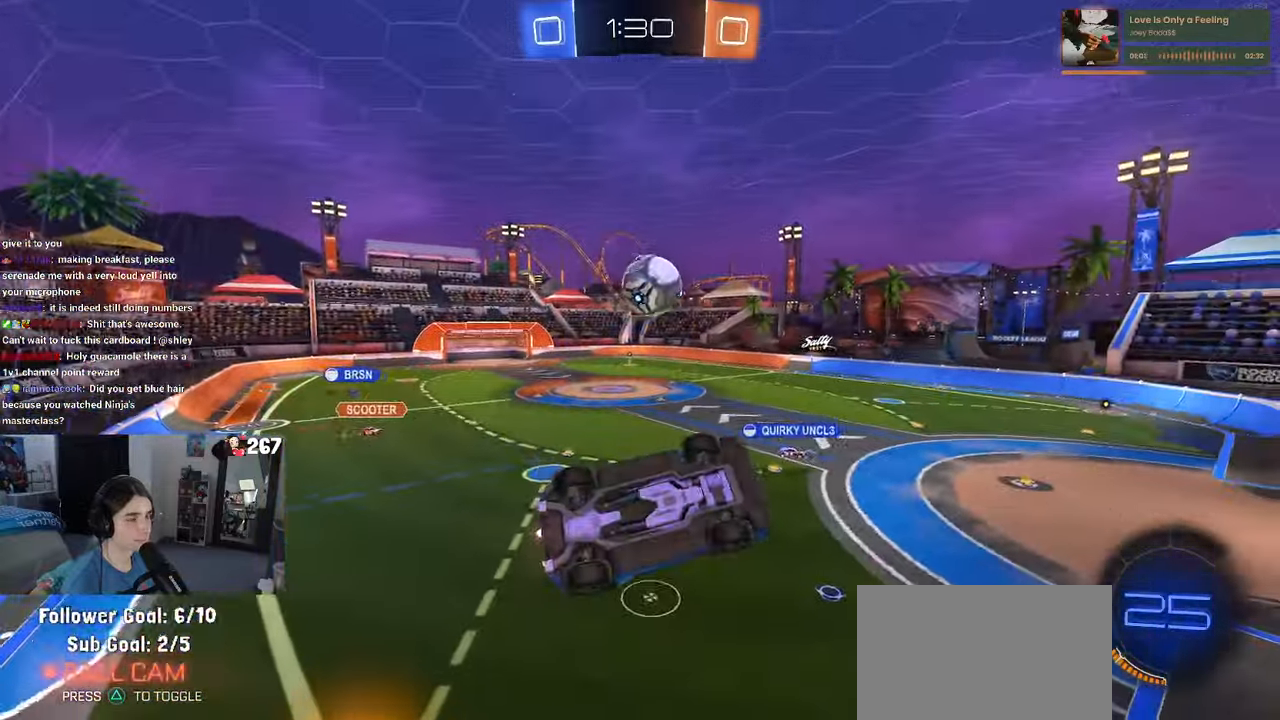
{"buttons": [], "left_stick": "down-right", "right_stick": "center", "events": [[16, "left_stick", "down-left"], [233, "left_stick", "center"], [383, "left_stick", "down-right"], [416, "SQUARE", "down"], [500, "SQUARE", "up"]]}
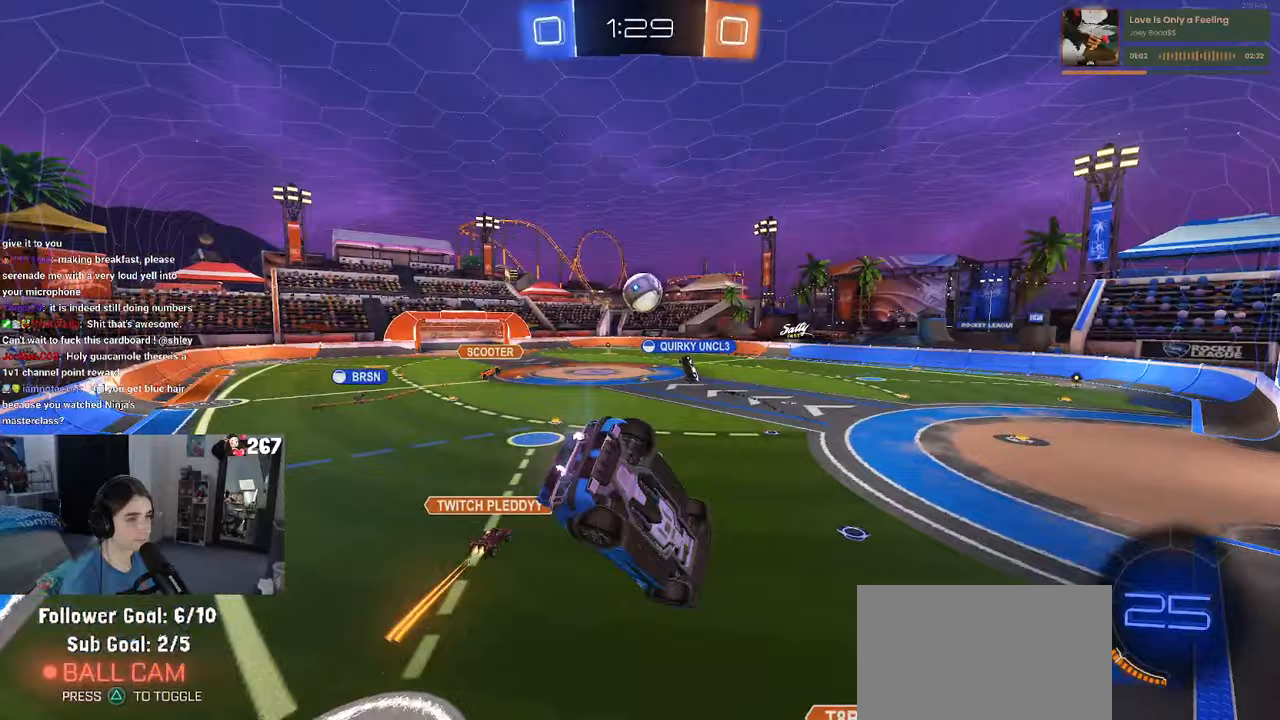
{"buttons": [], "left_stick": "center", "right_stick": "center", "events": [[33, "left_stick", "center"]]}
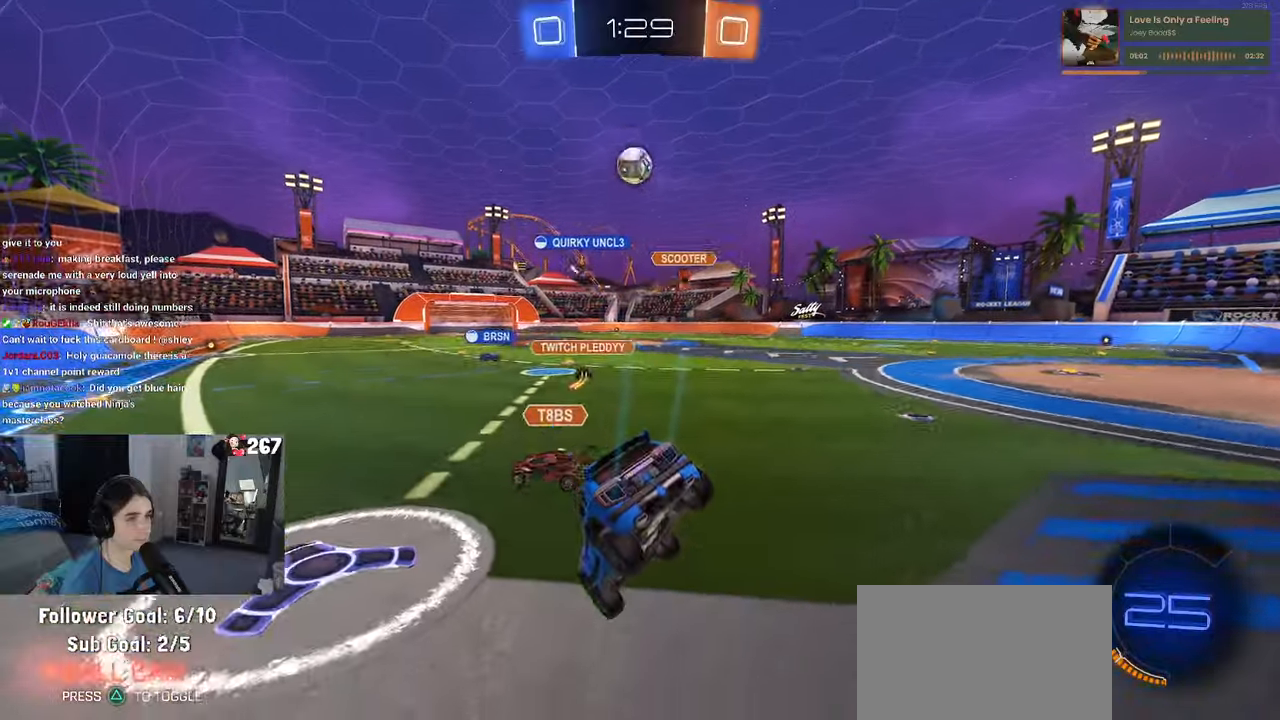
{"buttons": [], "left_stick": "center", "right_stick": "center", "events": []}
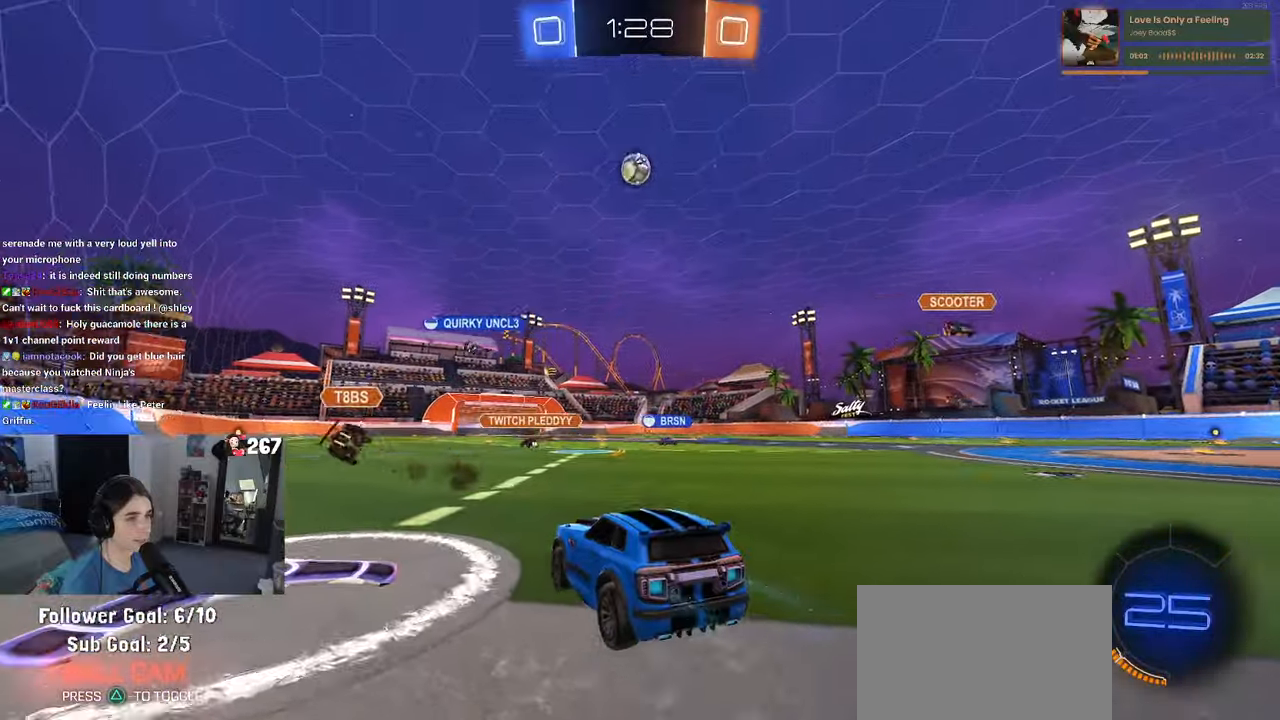
{"buttons": [], "left_stick": "center", "right_stick": "center", "events": [[33, "left_stick", "right"], [183, "left_stick", "center"]]}
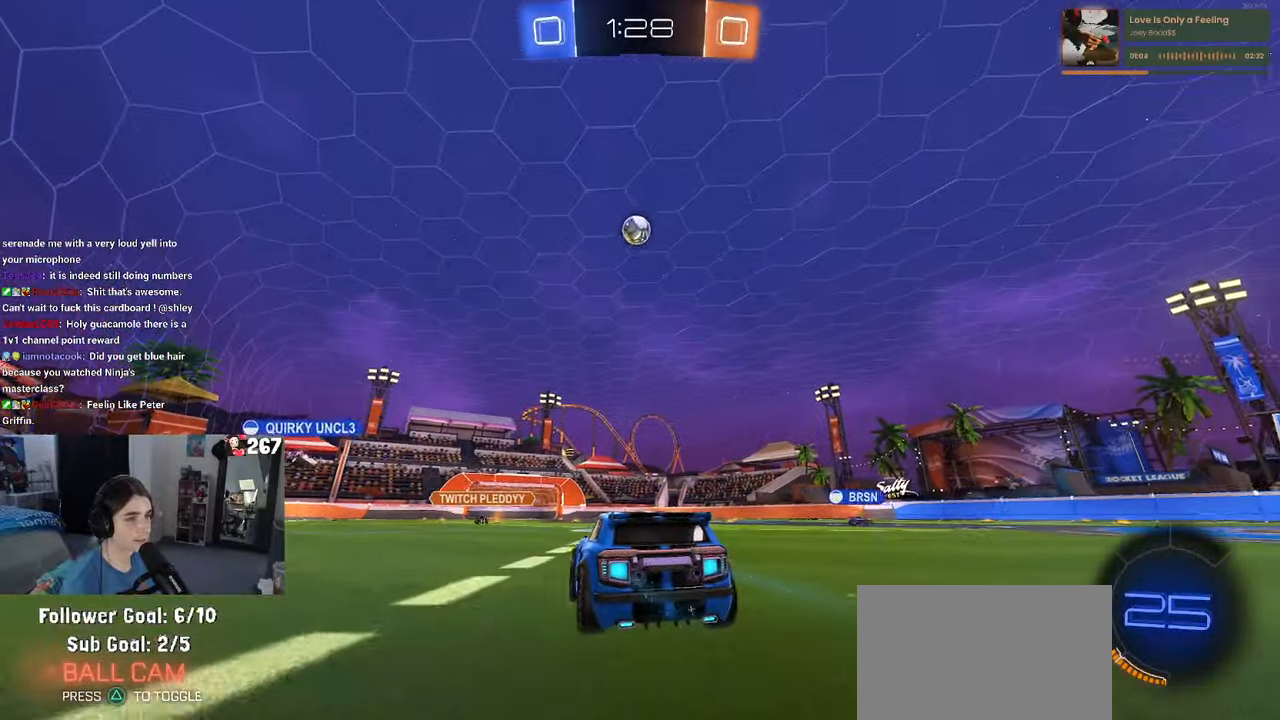
{"buttons": ["R1"], "left_stick": "center", "right_stick": "center", "events": [[133, "R1", "down"], [150, "left_stick", "right"], [233, "left_stick", "center"]]}
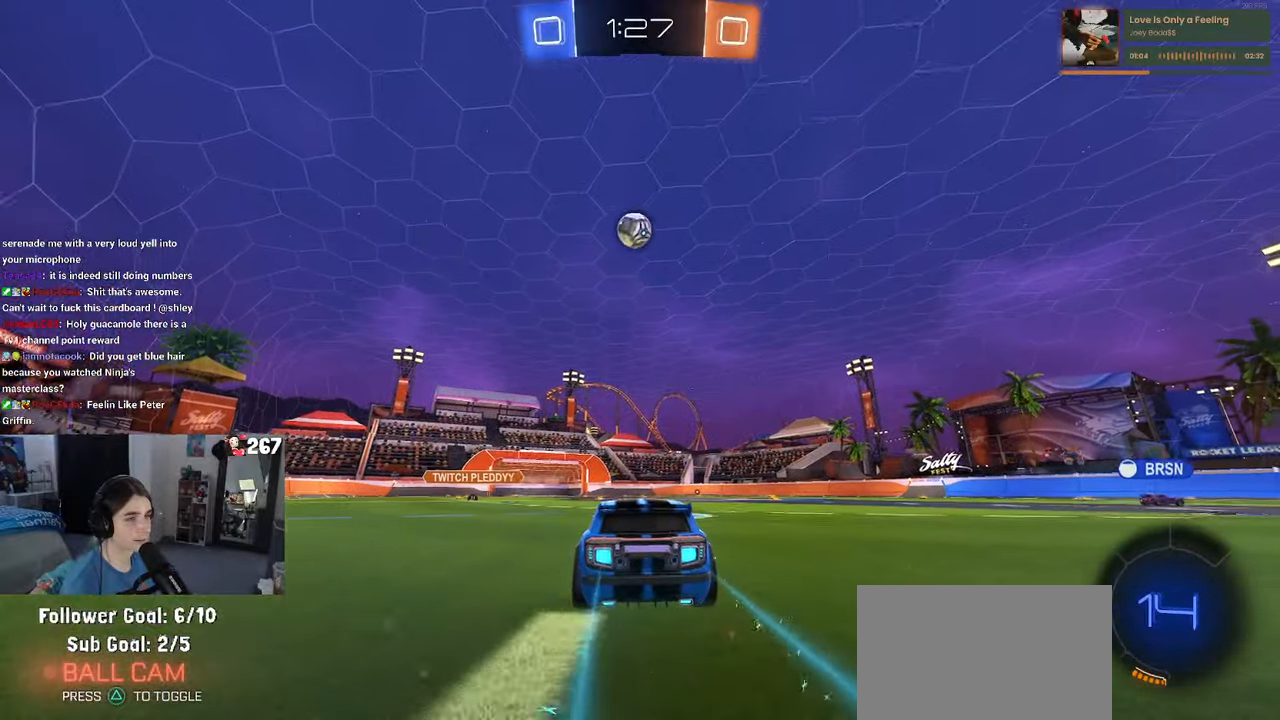
{"buttons": [], "left_stick": "left", "right_stick": "center", "events": [[300, "R1", "up"], [500, "left_stick", "left"]]}
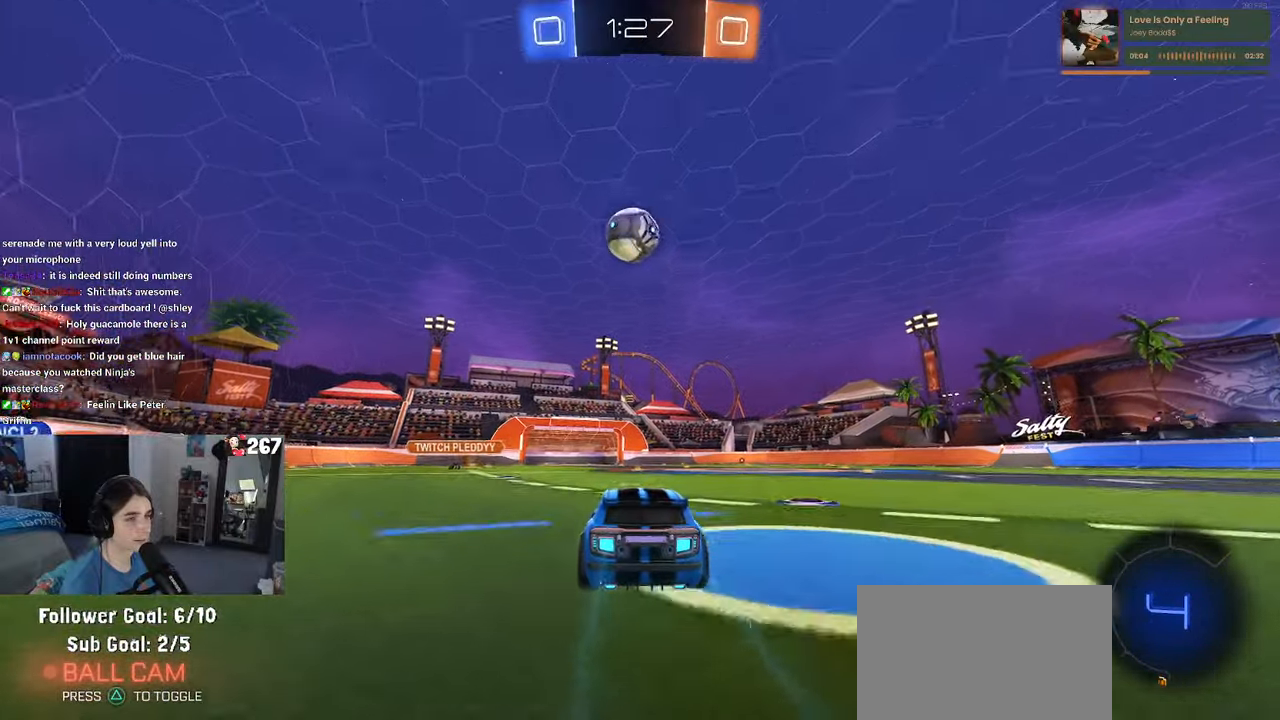
{"buttons": [], "left_stick": "up", "right_stick": "center", "events": [[100, "left_stick", "center"], [167, "CROSS", "down"], [167, "left_stick", "down"], [183, "R1", "down"], [317, "left_stick", "center"], [367, "CROSS", "up"], [367, "left_stick", "right"], [433, "R1", "up"], [450, "left_stick", "up"]]}